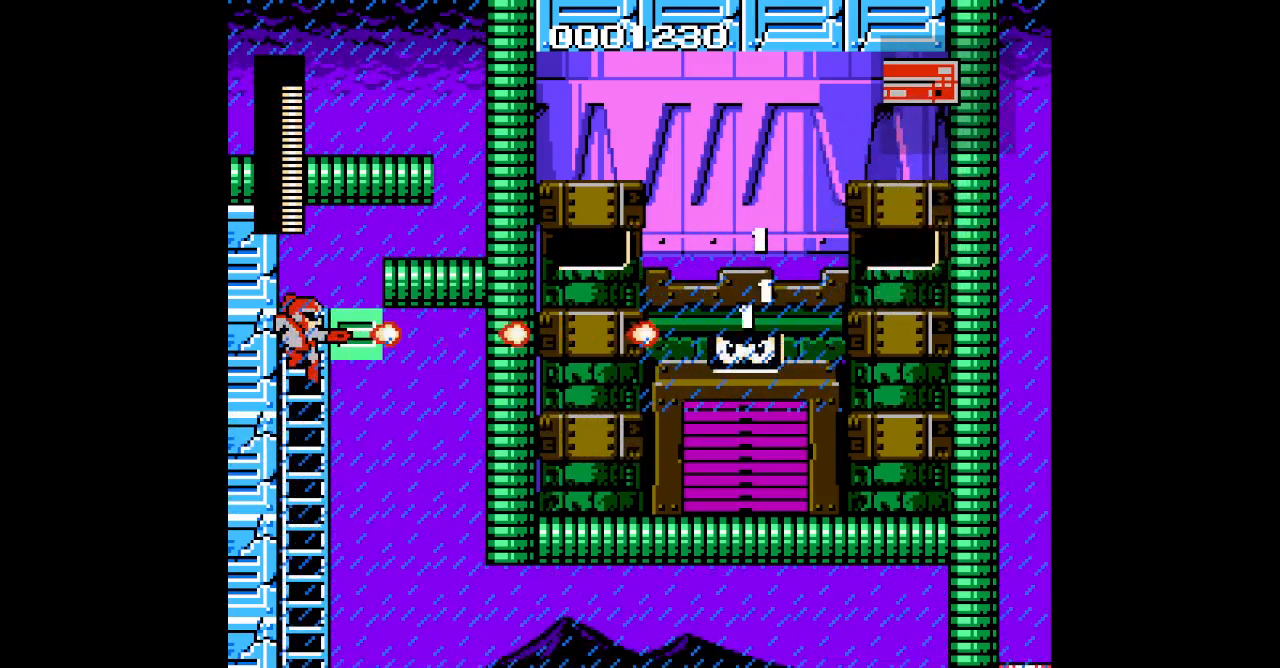
Gameplay with a controller; each line is a JSON object with the inputs held at the frame after it (dt_ms = milliseconds from this image to that frame). "events" lists button and stick changes between this image and that frame as [ms after this image, input, new state], when the widget could be followed in between. Not read: A B CIRCLE CROSS HOME L2 L3 R2 R3 SELECT SQUARE START TRIANGLE X Y Z.
{"dt_ms": 500, "buttons": ["DPAD_RIGHT"], "events": []}
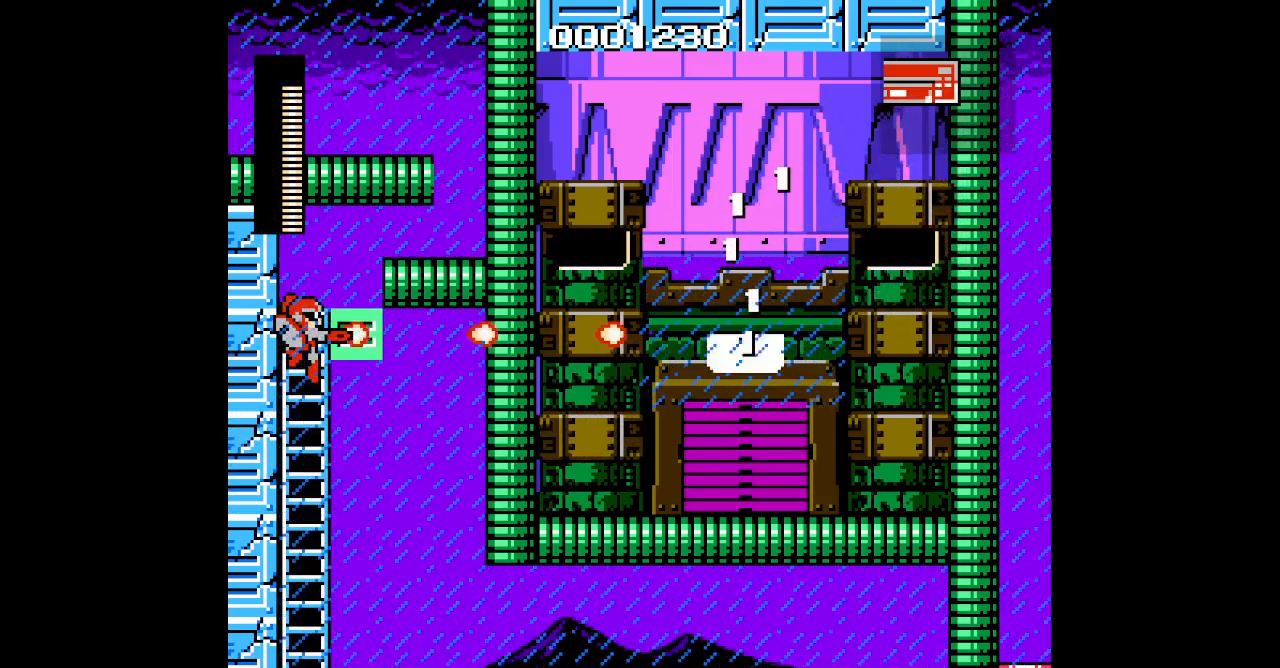
{"dt_ms": 500, "buttons": ["DPAD_RIGHT"], "events": []}
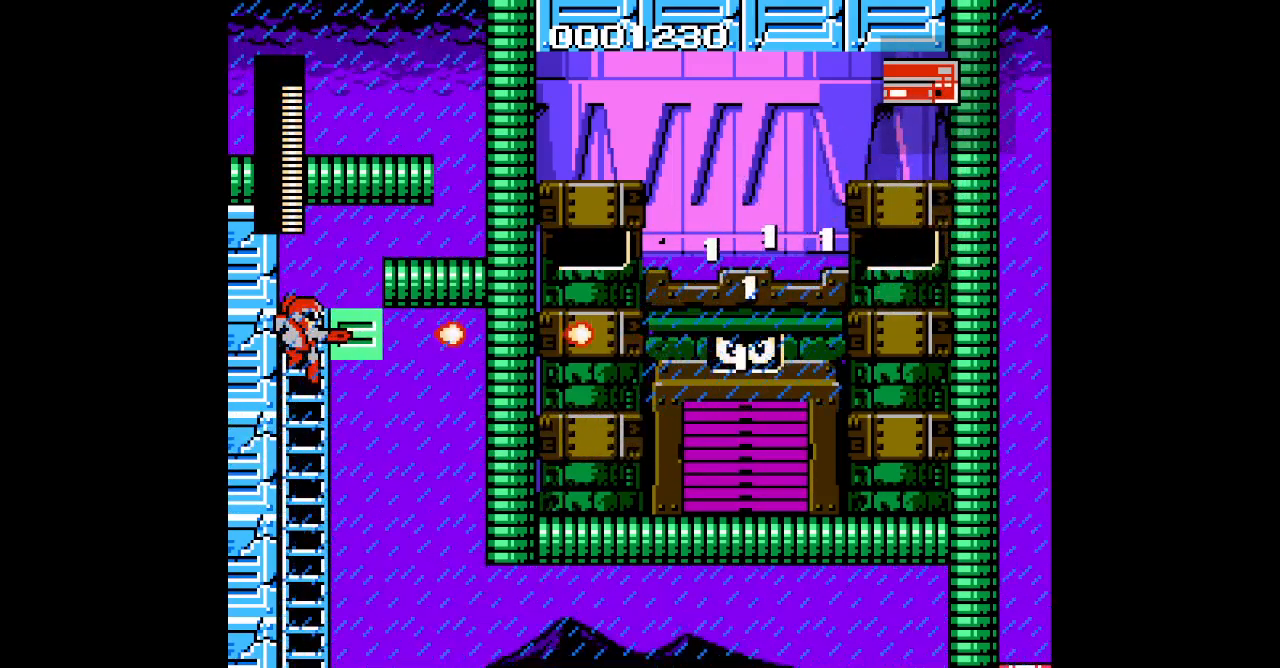
{"dt_ms": 500, "buttons": ["DPAD_RIGHT"], "events": []}
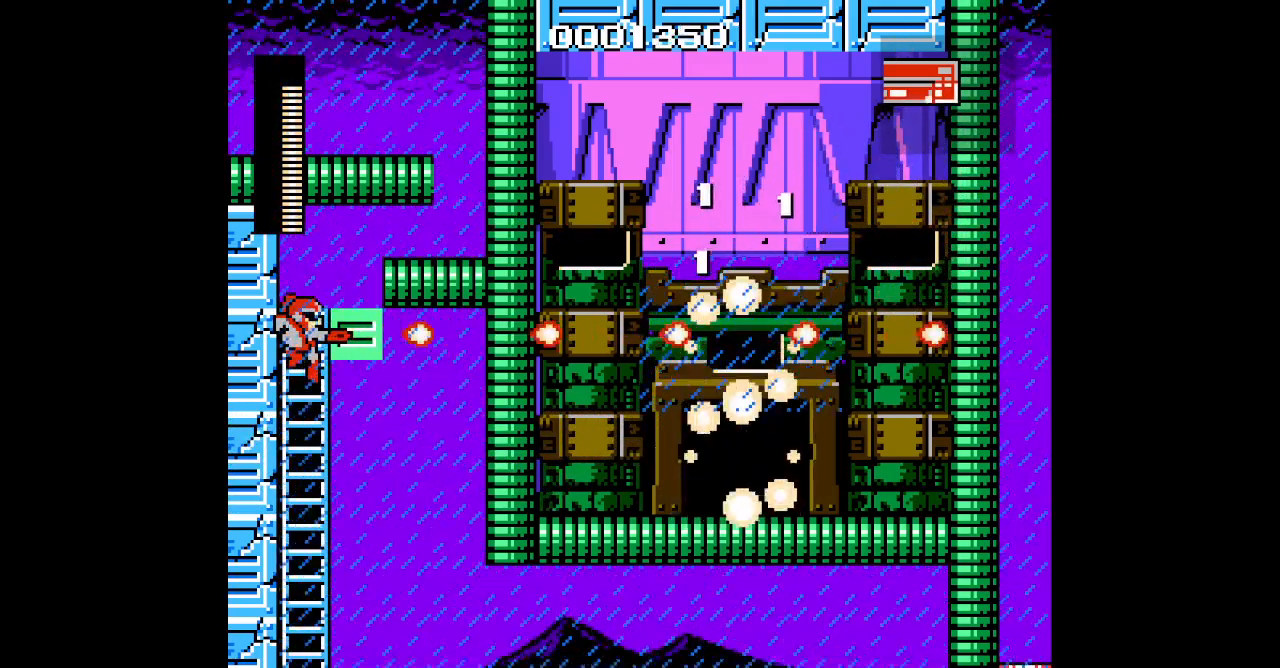
{"dt_ms": 500, "buttons": ["DPAD_RIGHT"], "events": [[100, "DPAD_DOWN", "down"], [233, "DPAD_DOWN", "up"]]}
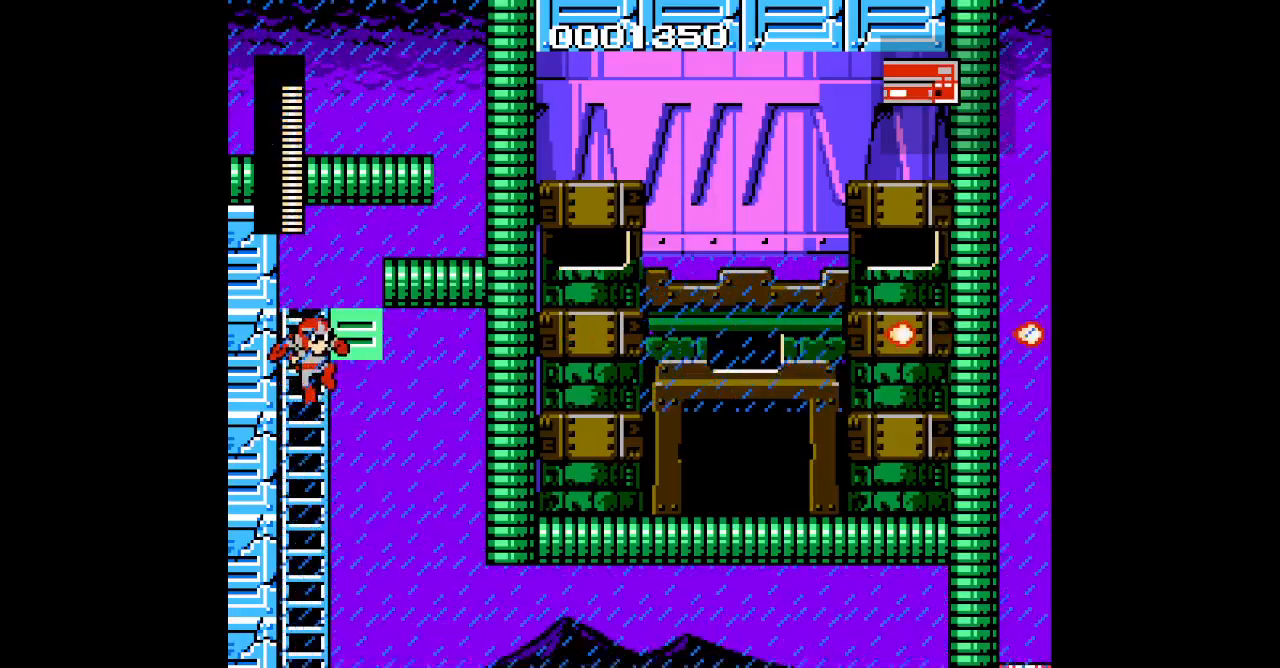
{"dt_ms": 500, "buttons": ["DPAD_RIGHT"], "events": []}
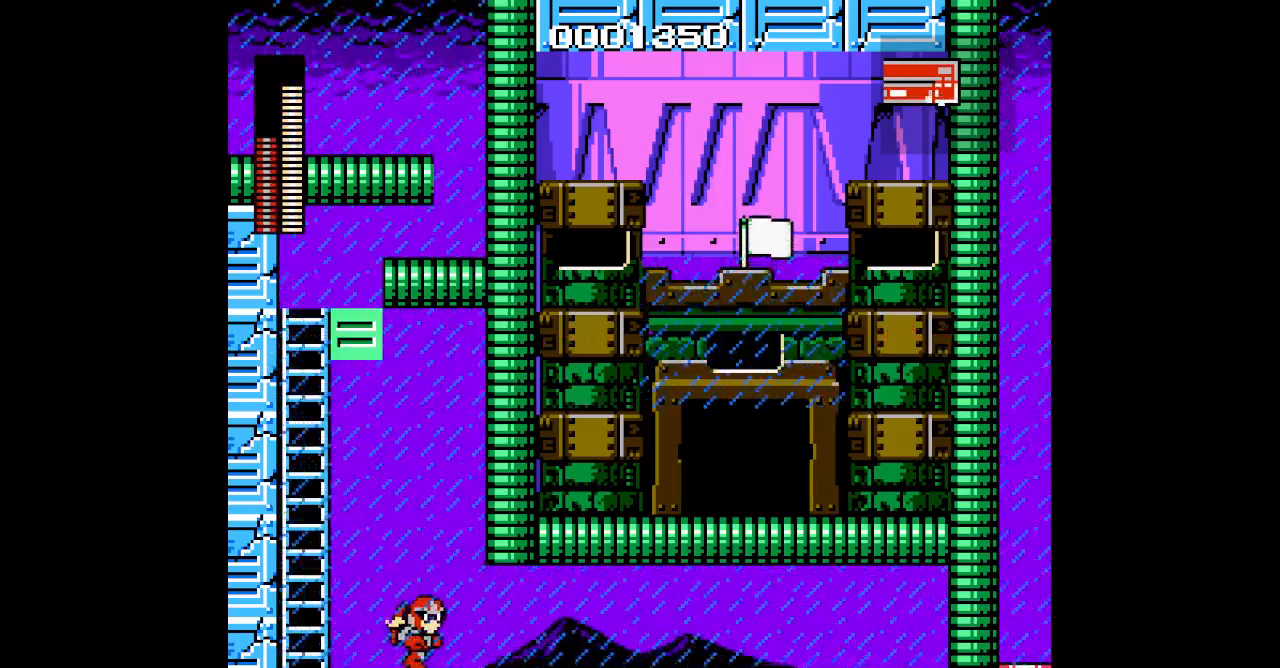
{"dt_ms": 500, "buttons": ["DPAD_RIGHT"], "events": []}
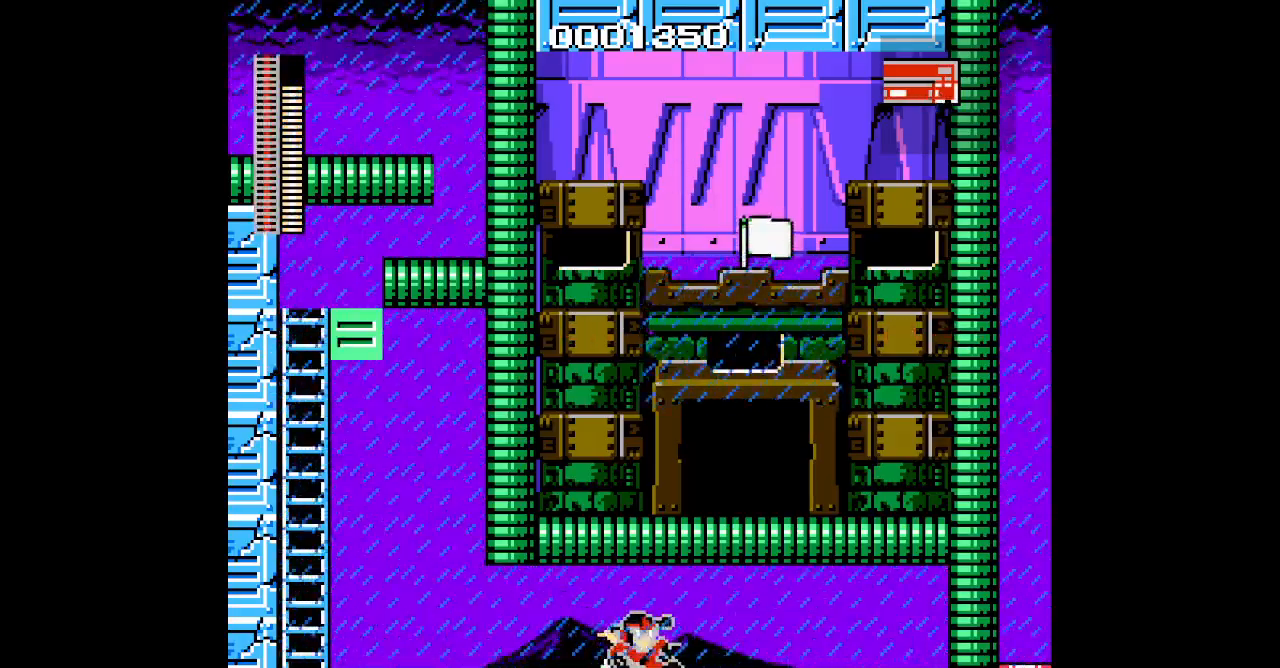
{"dt_ms": 500, "buttons": ["DPAD_RIGHT"], "events": []}
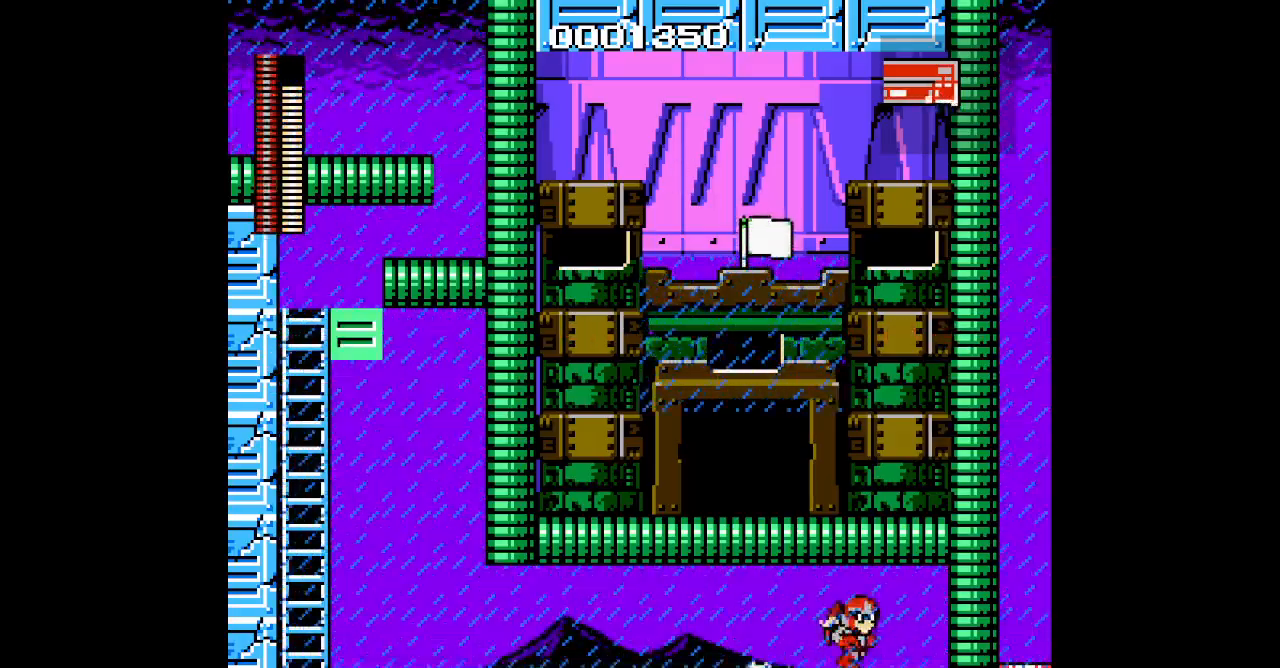
{"dt_ms": 500, "buttons": ["DPAD_RIGHT"], "events": []}
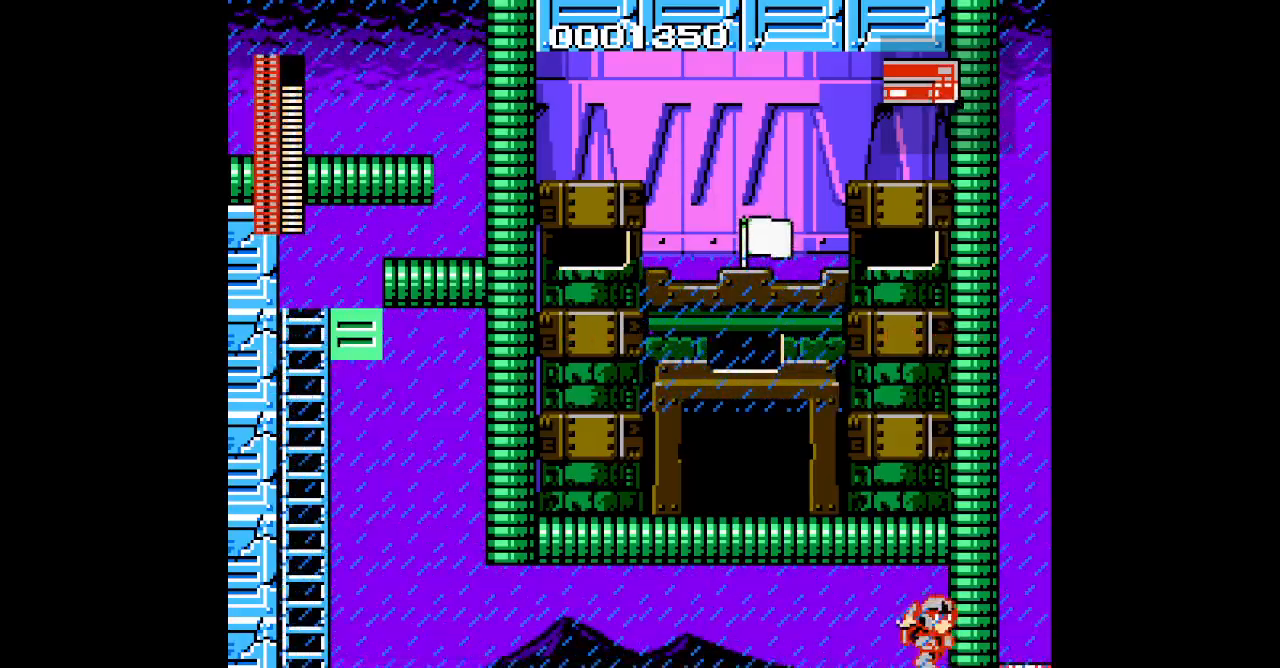
{"dt_ms": 500, "buttons": ["DPAD_RIGHT"], "events": []}
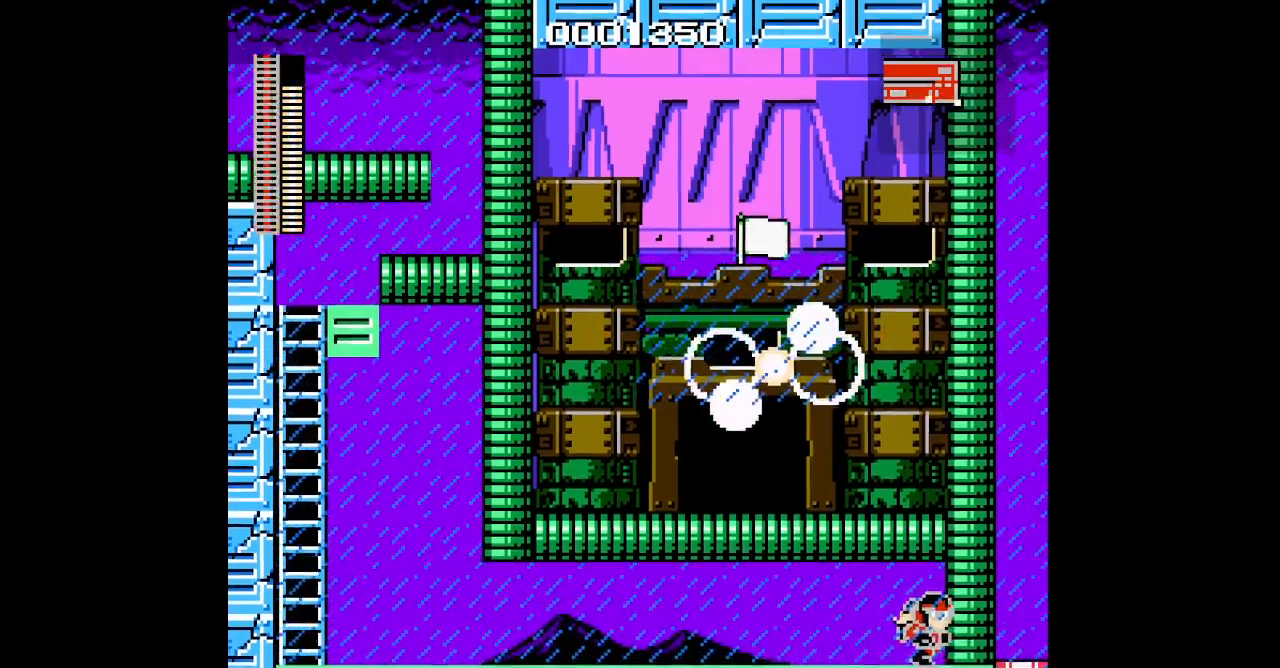
{"dt_ms": 1000, "buttons": ["DPAD_RIGHT"], "events": []}
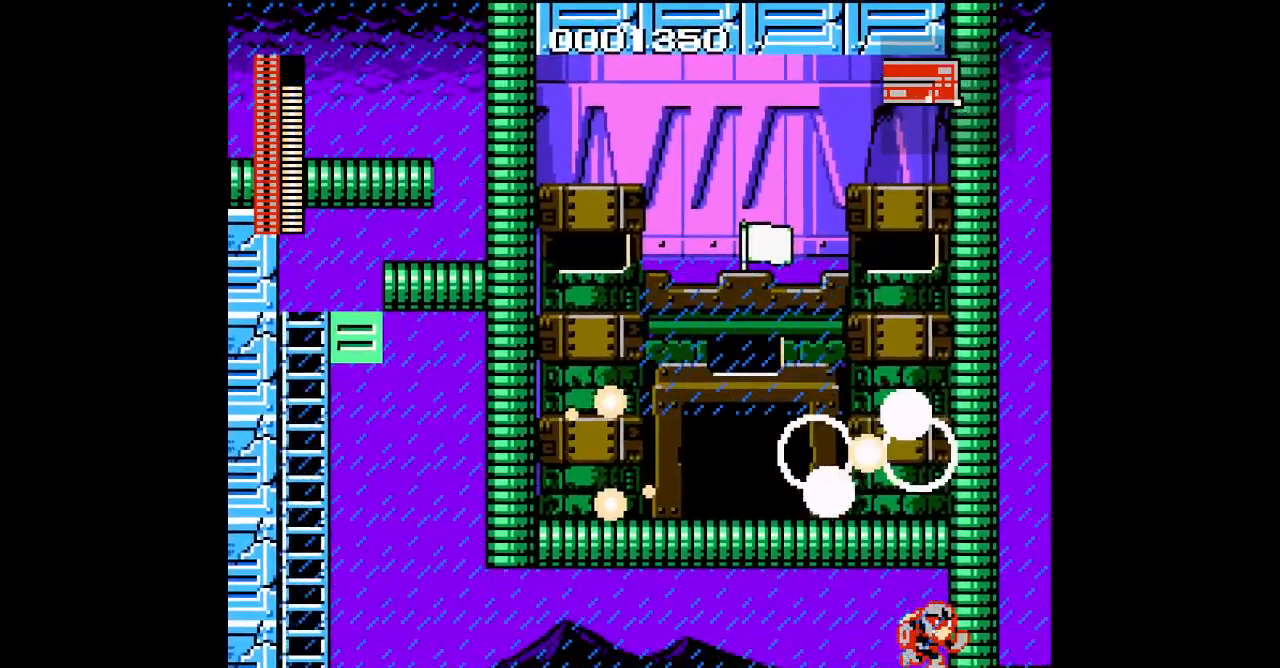
{"dt_ms": 1000, "buttons": ["DPAD_RIGHT"], "events": []}
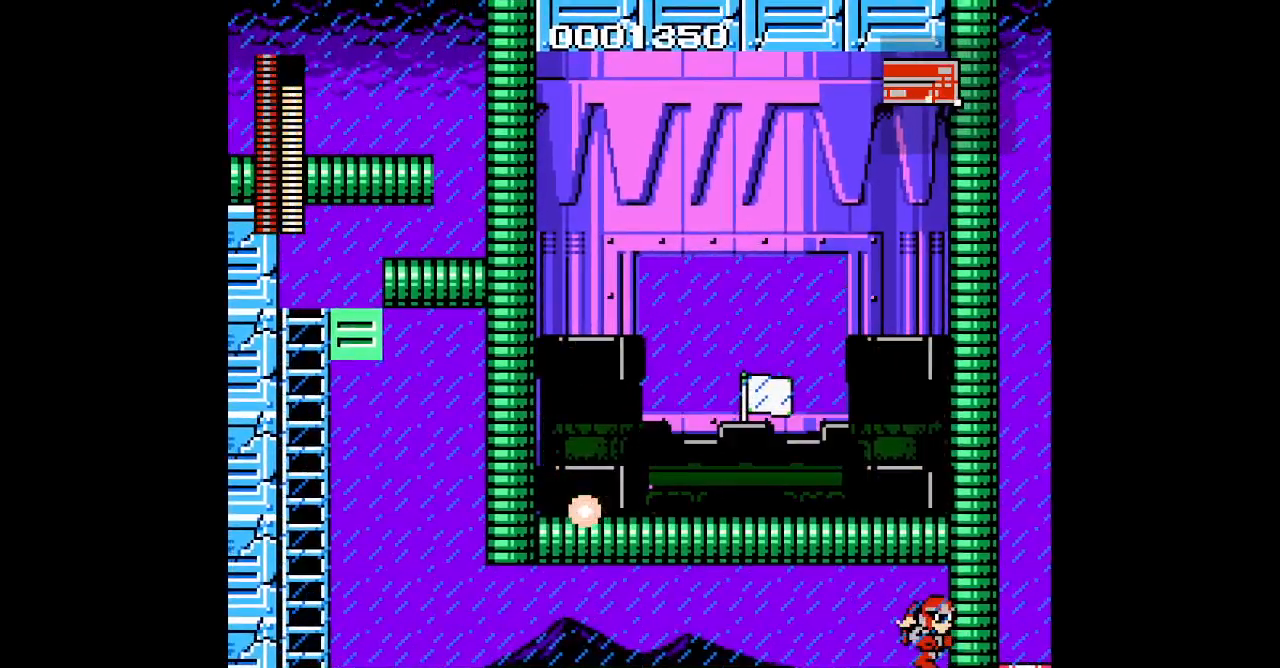
{"dt_ms": 500, "buttons": ["DPAD_RIGHT"], "events": []}
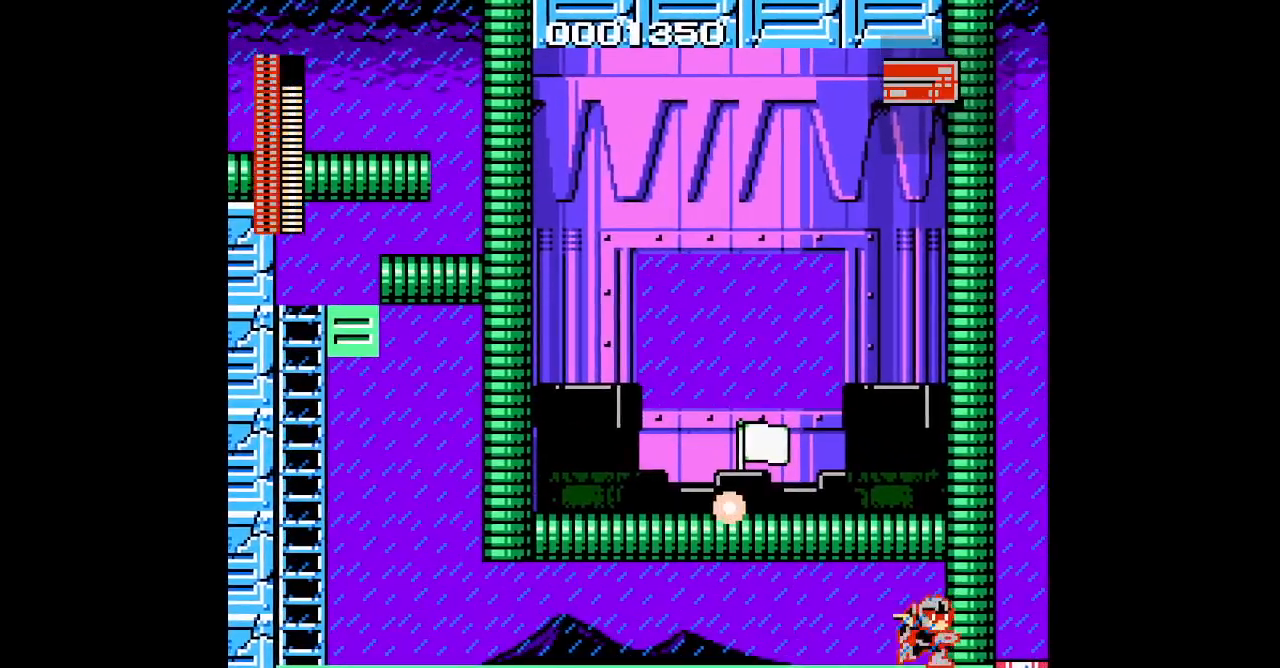
{"dt_ms": 500, "buttons": ["DPAD_RIGHT"], "events": []}
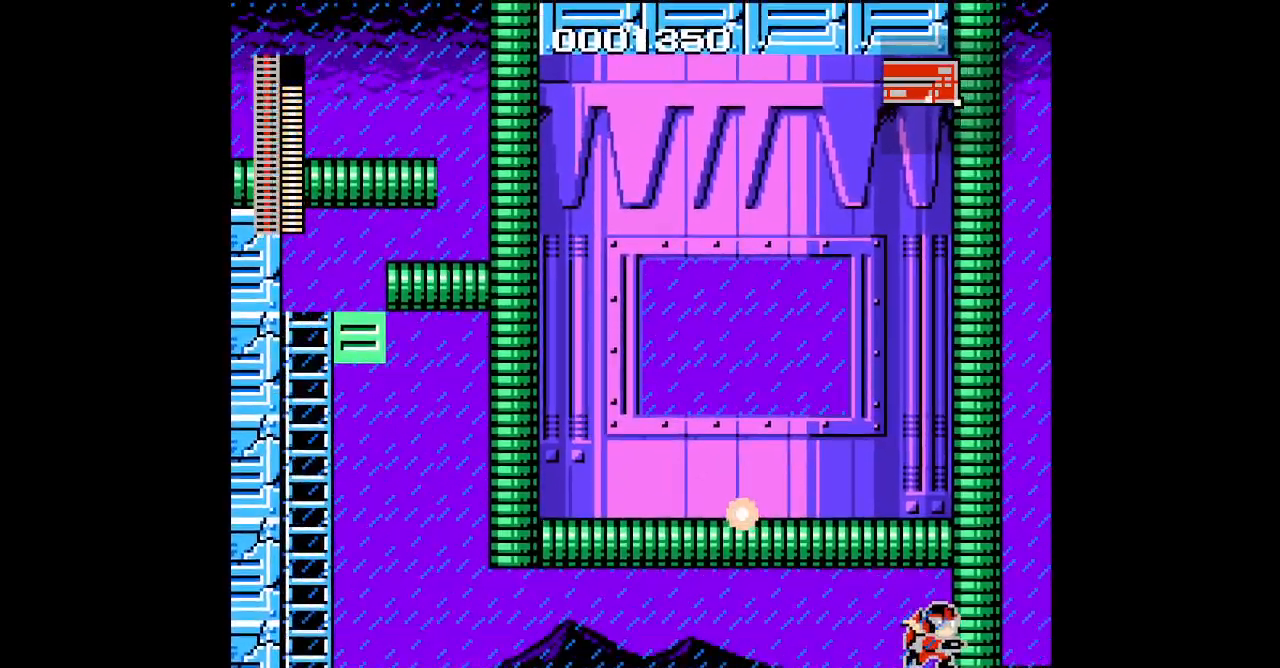
{"dt_ms": 1000, "buttons": ["DPAD_RIGHT"], "events": []}
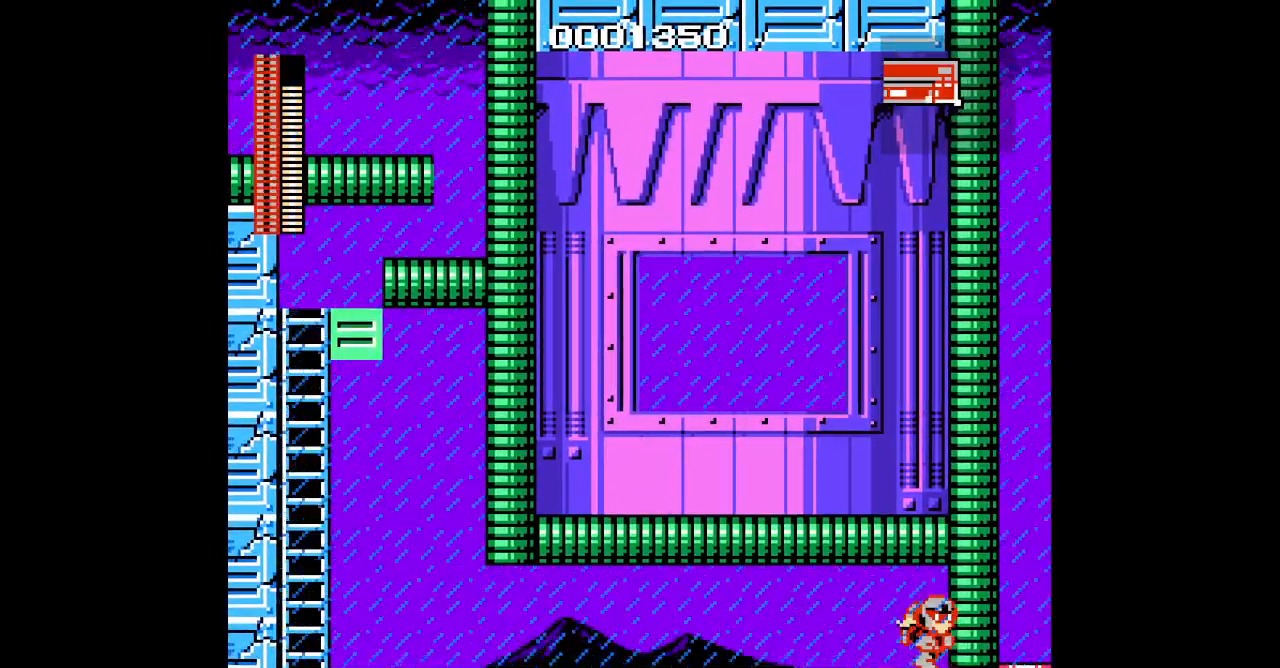
{"dt_ms": 500, "buttons": ["DPAD_RIGHT"], "events": []}
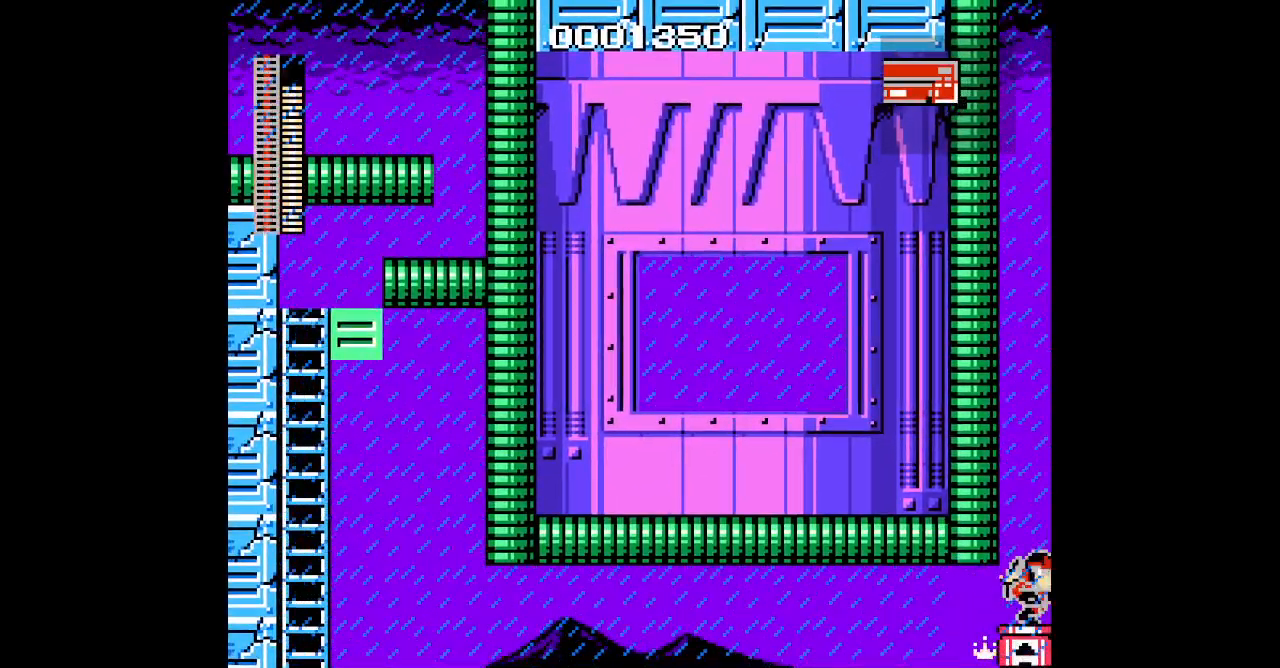
{"dt_ms": 500, "buttons": [], "events": [[183, "DPAD_RIGHT", "up"]]}
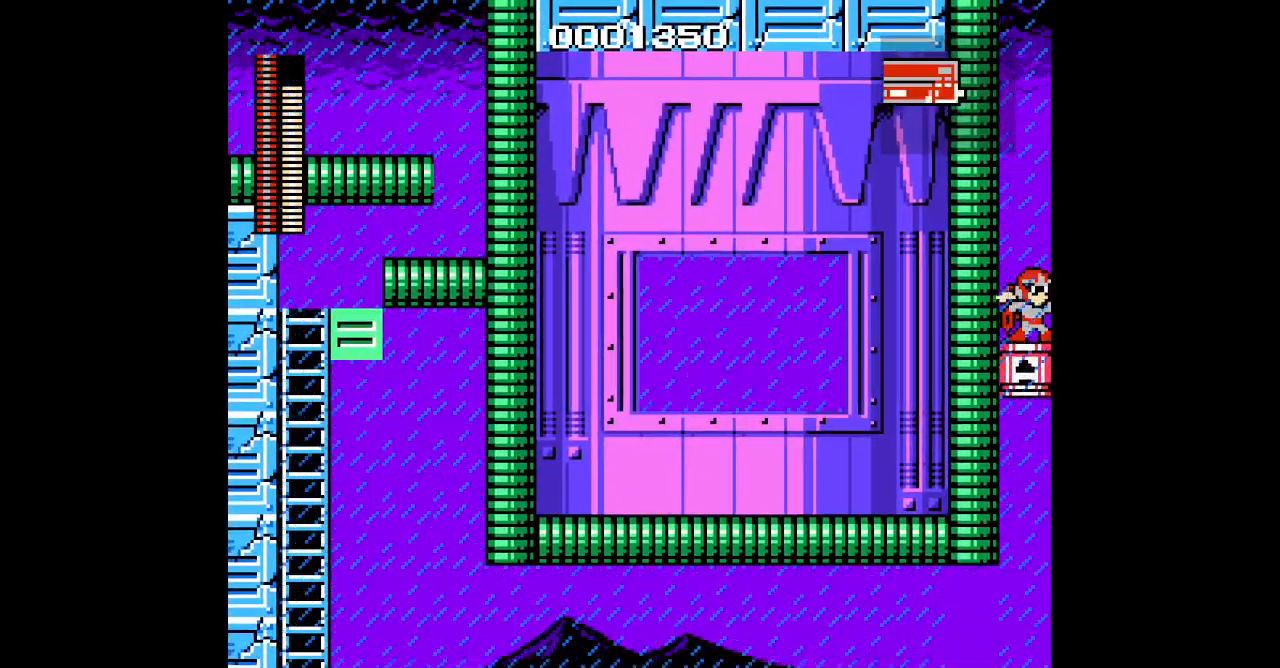
{"dt_ms": 500, "buttons": [], "events": []}
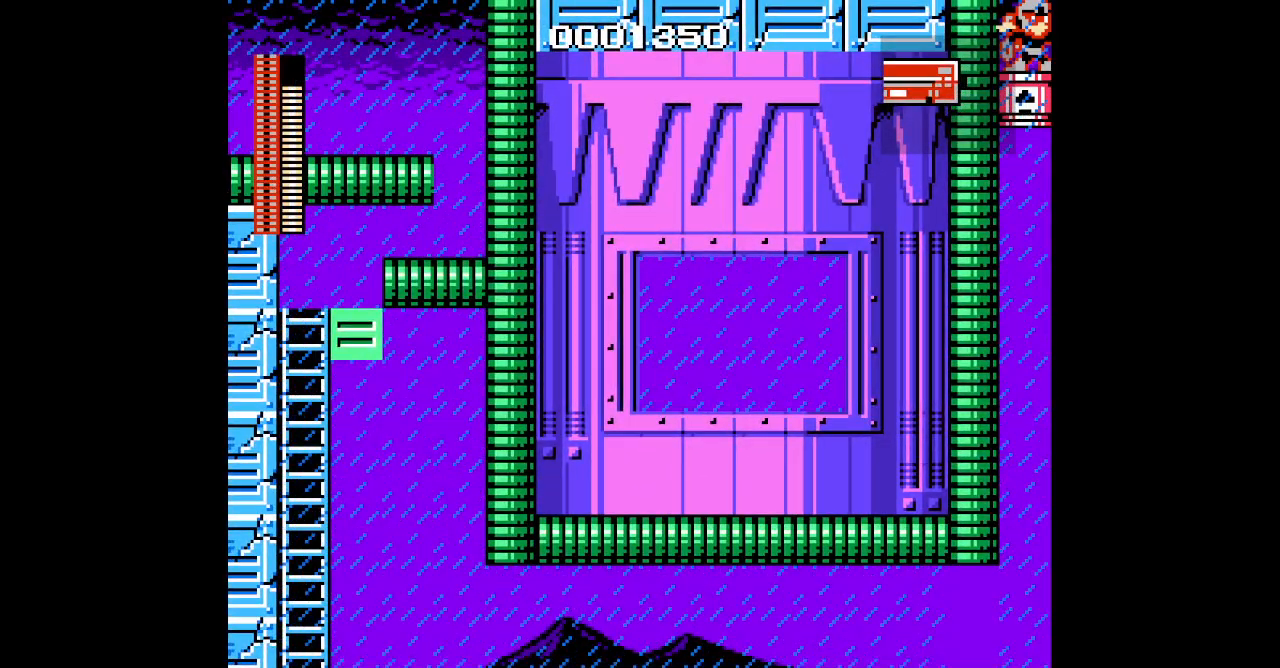
{"dt_ms": 500, "buttons": [], "events": []}
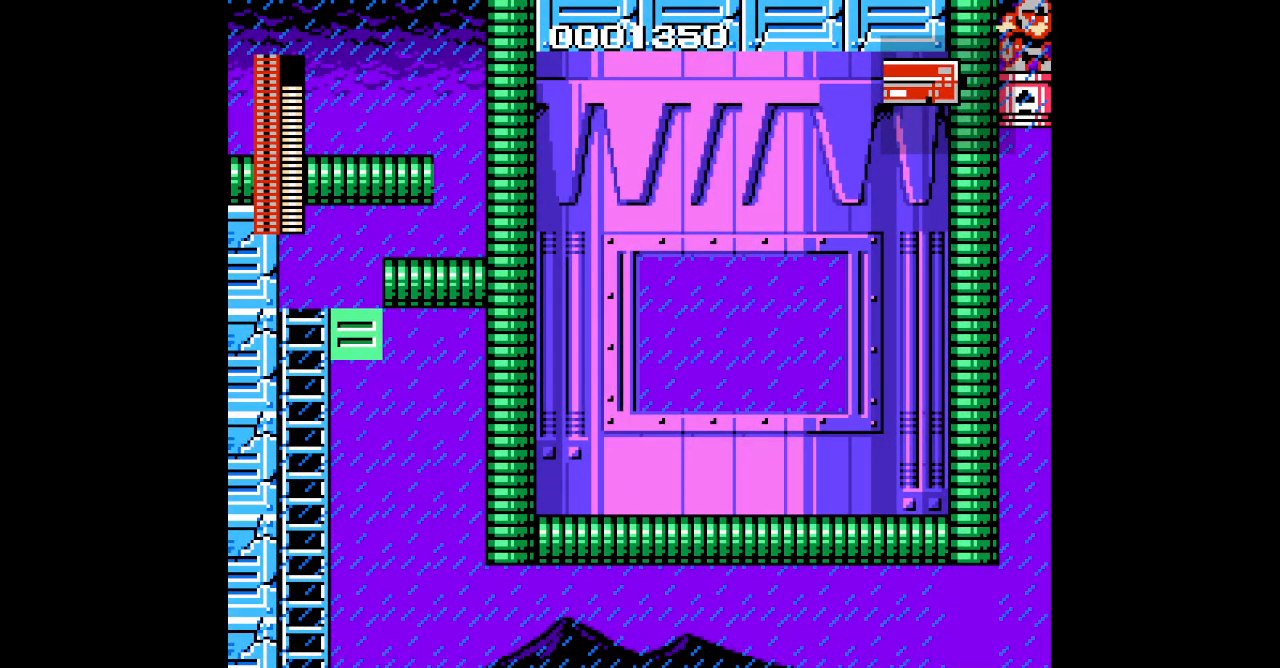
{"dt_ms": 500, "buttons": [], "events": []}
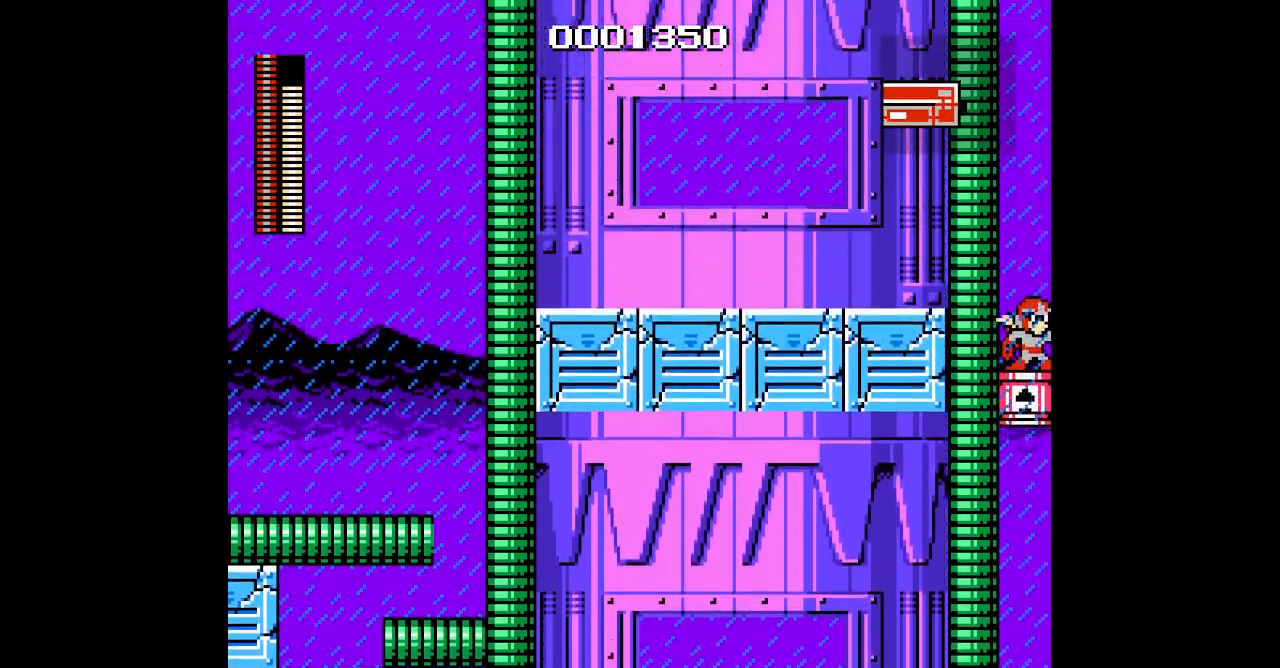
{"dt_ms": 500, "buttons": [], "events": []}